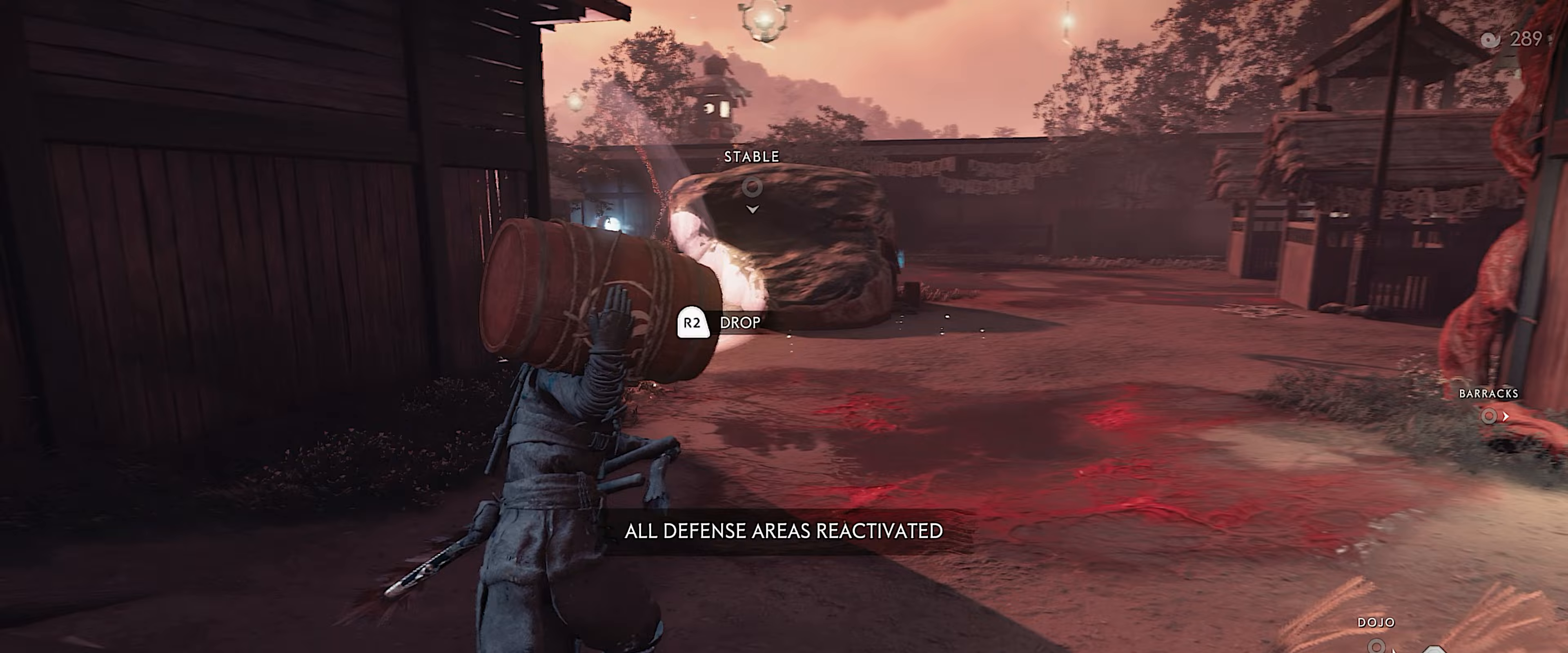
Gameplay with a controller (PlayStation layout); each line is a JSON object with the inputs held at the frame after it. "events" lists button and stick changes between this image and that frame as [ms after this image, input, new state], when the widget could be followed in between. Not read: TOUCHPAD.
{"buttons": ["R1"], "left_stick": "up", "right_stick": "left", "events": [[350, "right_stick", "left"]]}
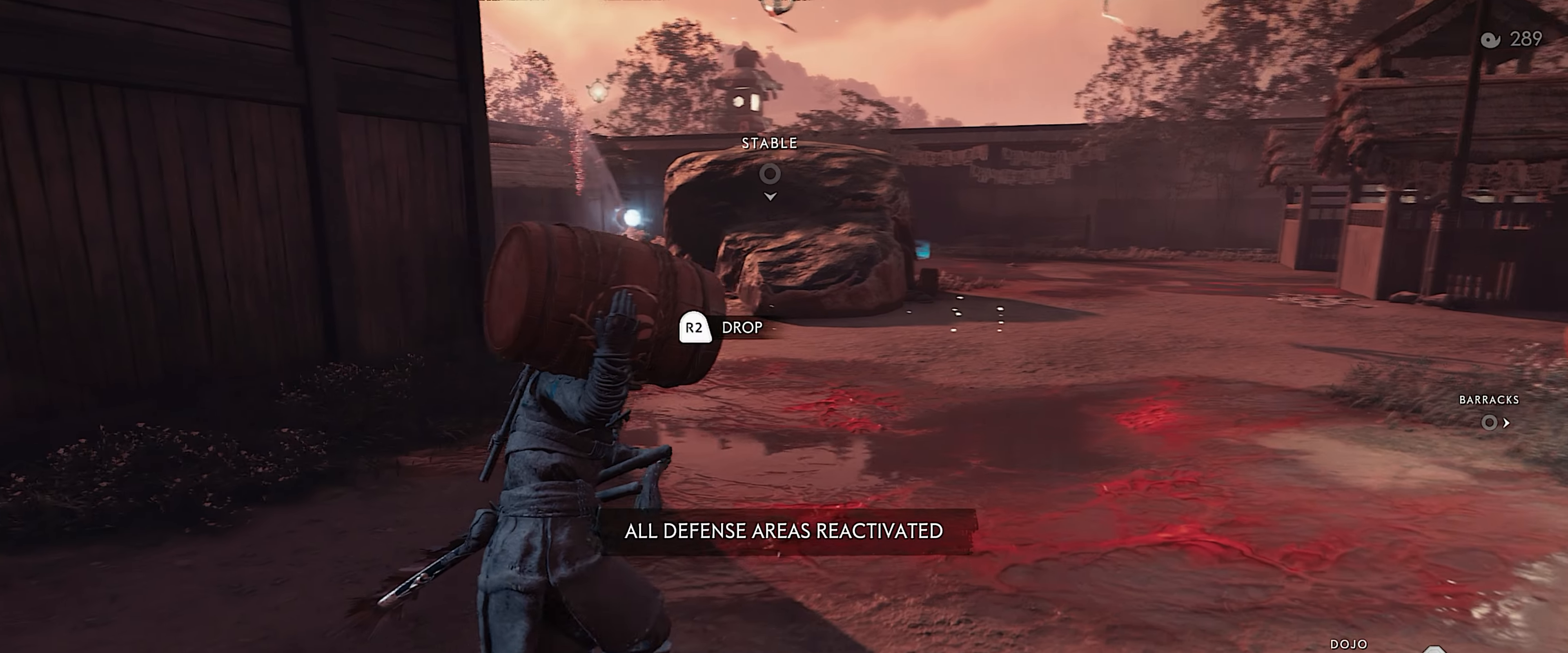
{"buttons": ["R1"], "left_stick": "up-right", "right_stick": "center", "events": [[50, "right_stick", "center"], [133, "left_stick", "up-right"], [333, "right_stick", "up-left"], [500, "right_stick", "center"]]}
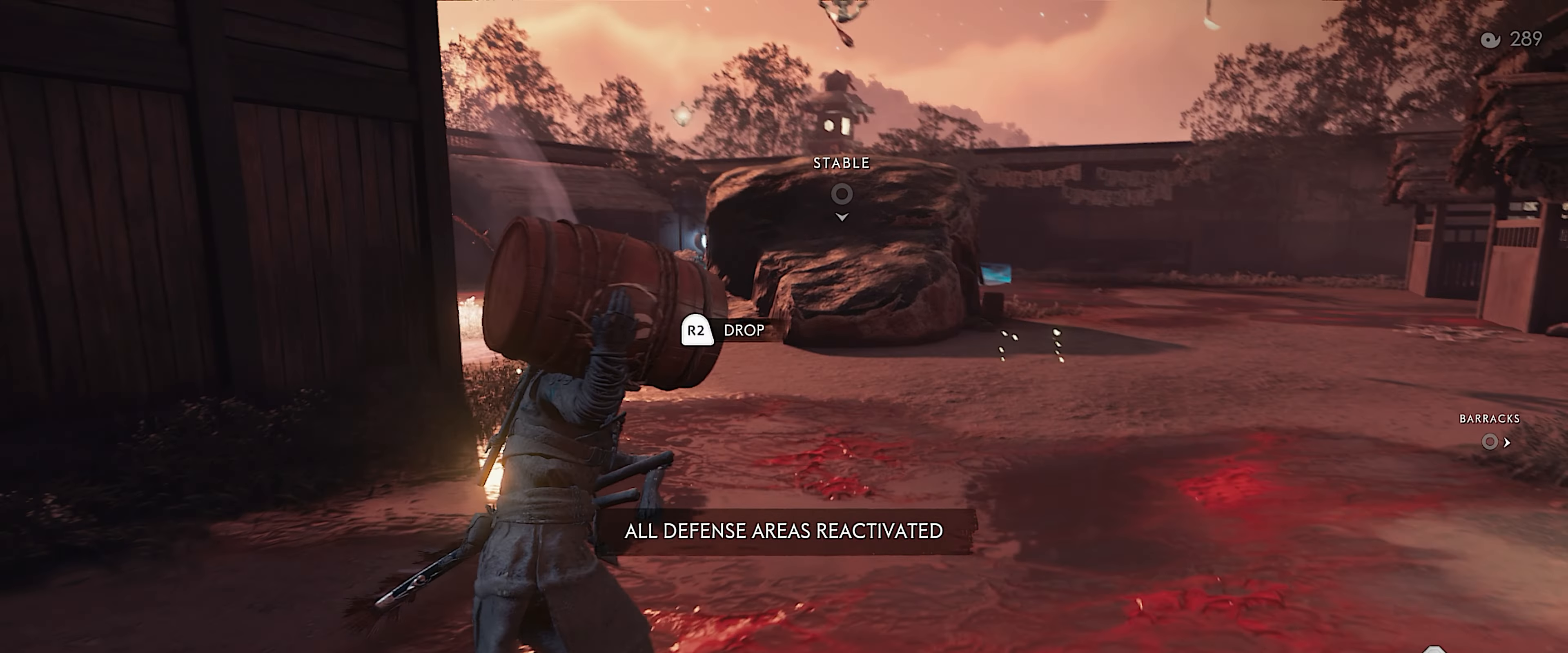
{"buttons": ["R1"], "left_stick": "up-right", "right_stick": "center", "events": [[100, "right_stick", "up-left"], [267, "right_stick", "center"], [317, "right_stick", "left"], [467, "right_stick", "center"]]}
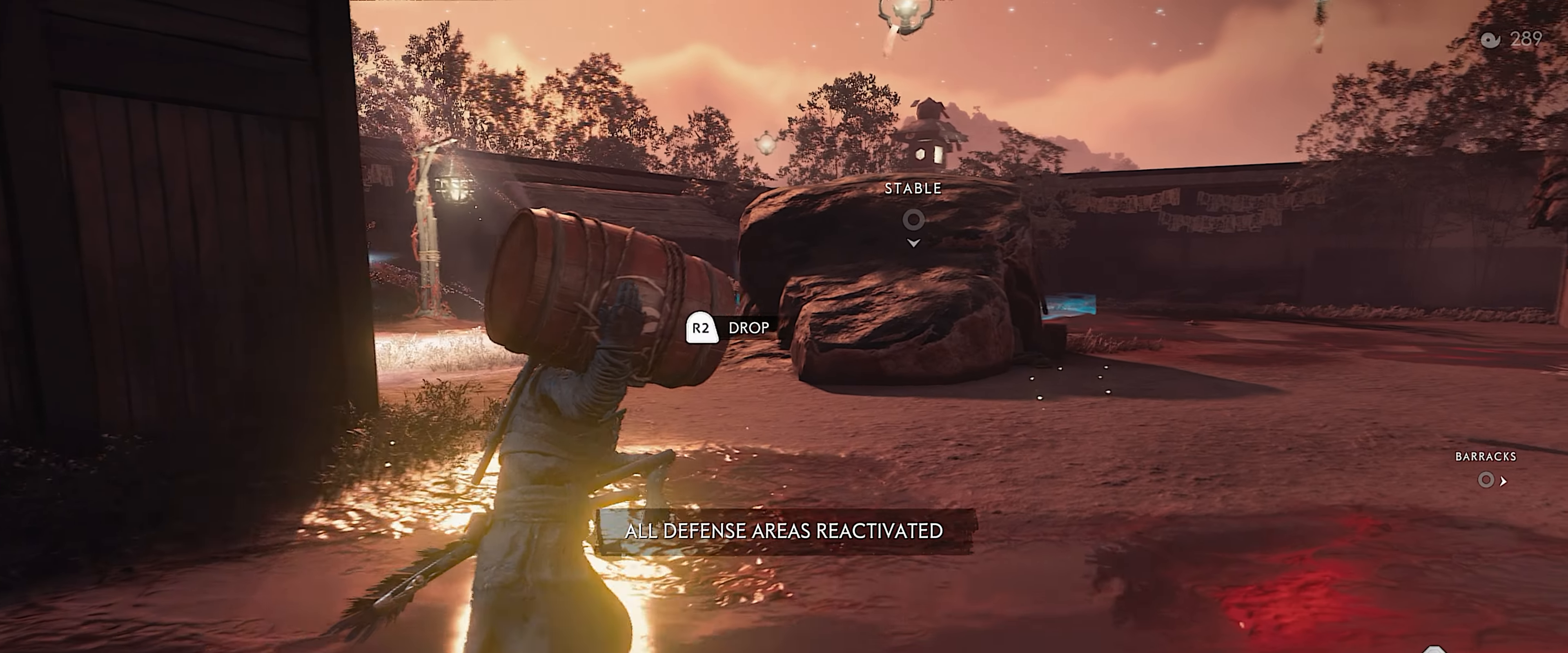
{"buttons": ["R1"], "left_stick": "up-right", "right_stick": "center", "events": []}
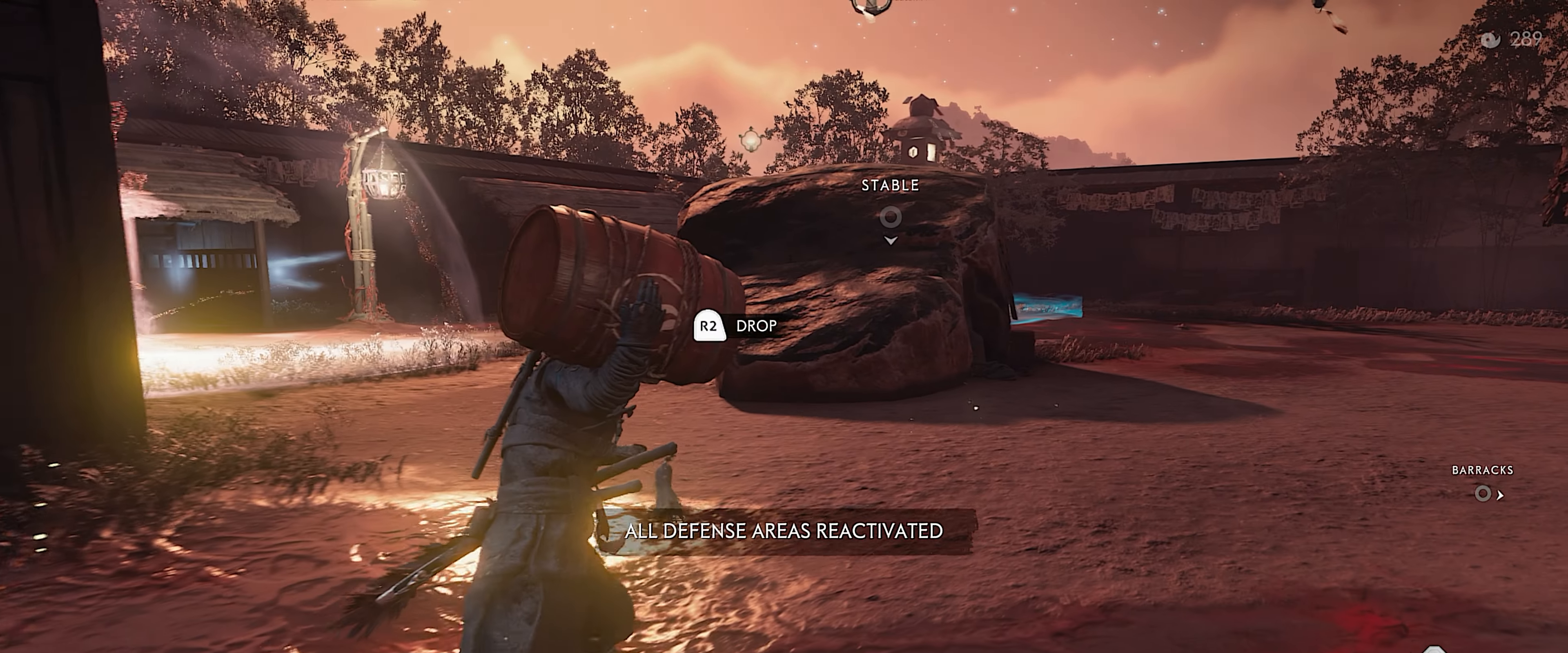
{"buttons": ["R1"], "left_stick": "up-right", "right_stick": "center", "events": [[100, "right_stick", "up-left"], [267, "right_stick", "center"]]}
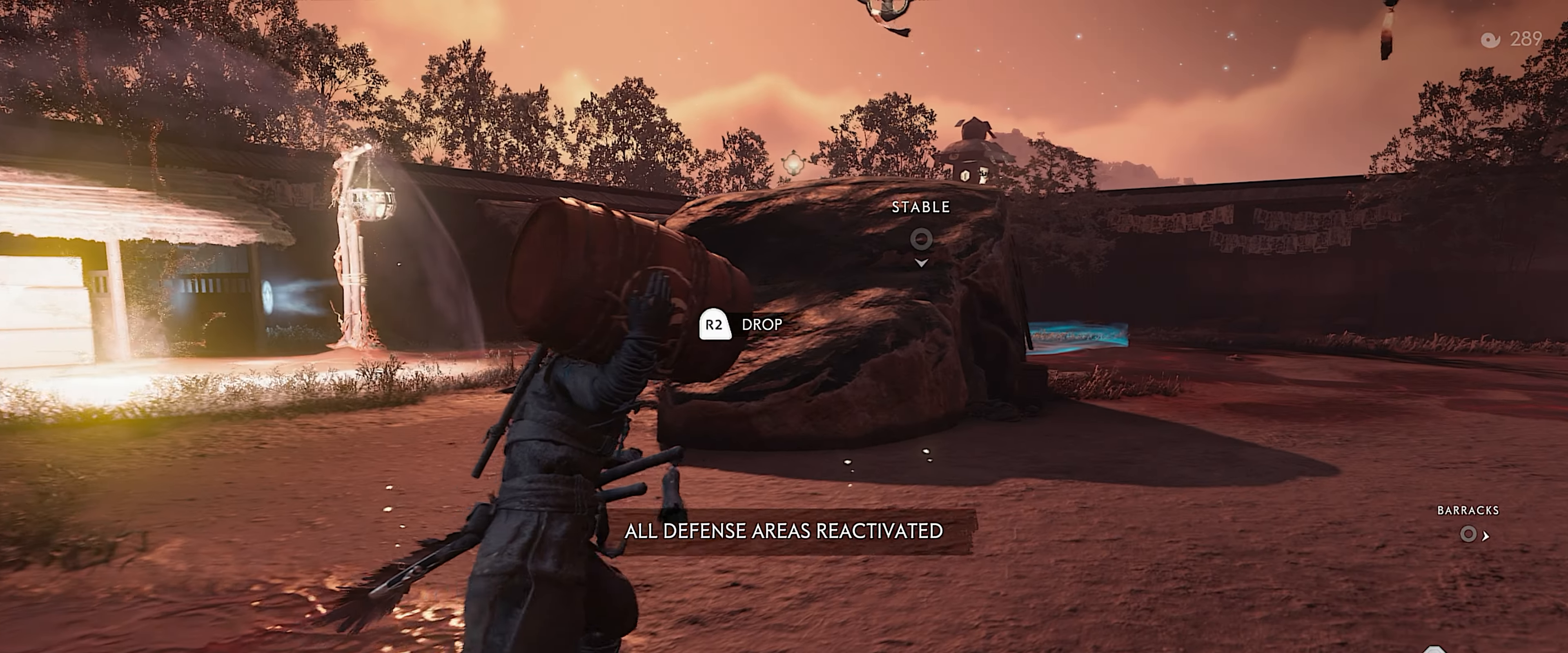
{"buttons": ["R1"], "left_stick": "up", "right_stick": "center", "events": [[433, "left_stick", "up"]]}
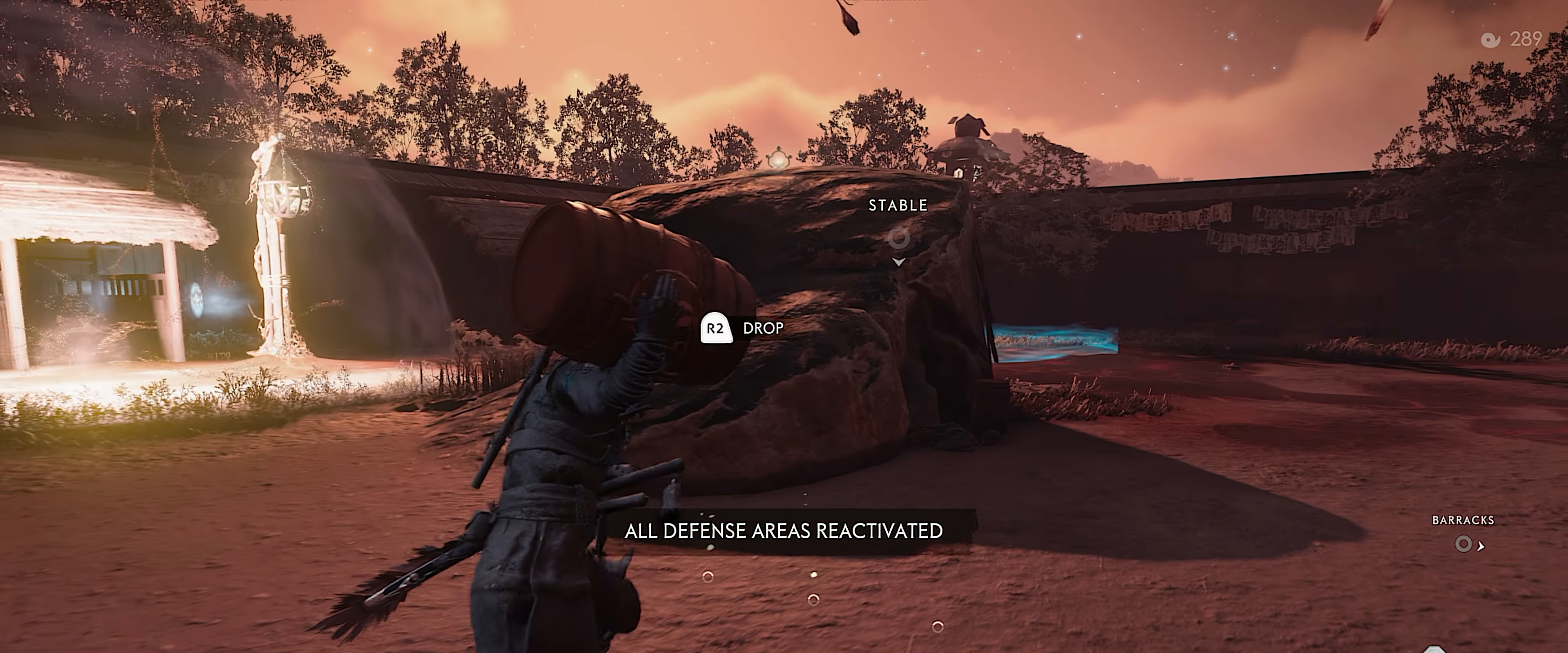
{"buttons": ["R2"], "left_stick": "down-left", "right_stick": "right", "events": [[100, "CIRCLE", "down"], [117, "R2", "down"], [167, "R1", "up"], [200, "CIRCLE", "up"], [200, "R2", "up"], [250, "left_stick", "left"], [300, "right_stick", "down"], [350, "left_stick", "down-left"], [350, "right_stick", "down-right"], [467, "R2", "down"], [467, "right_stick", "right"]]}
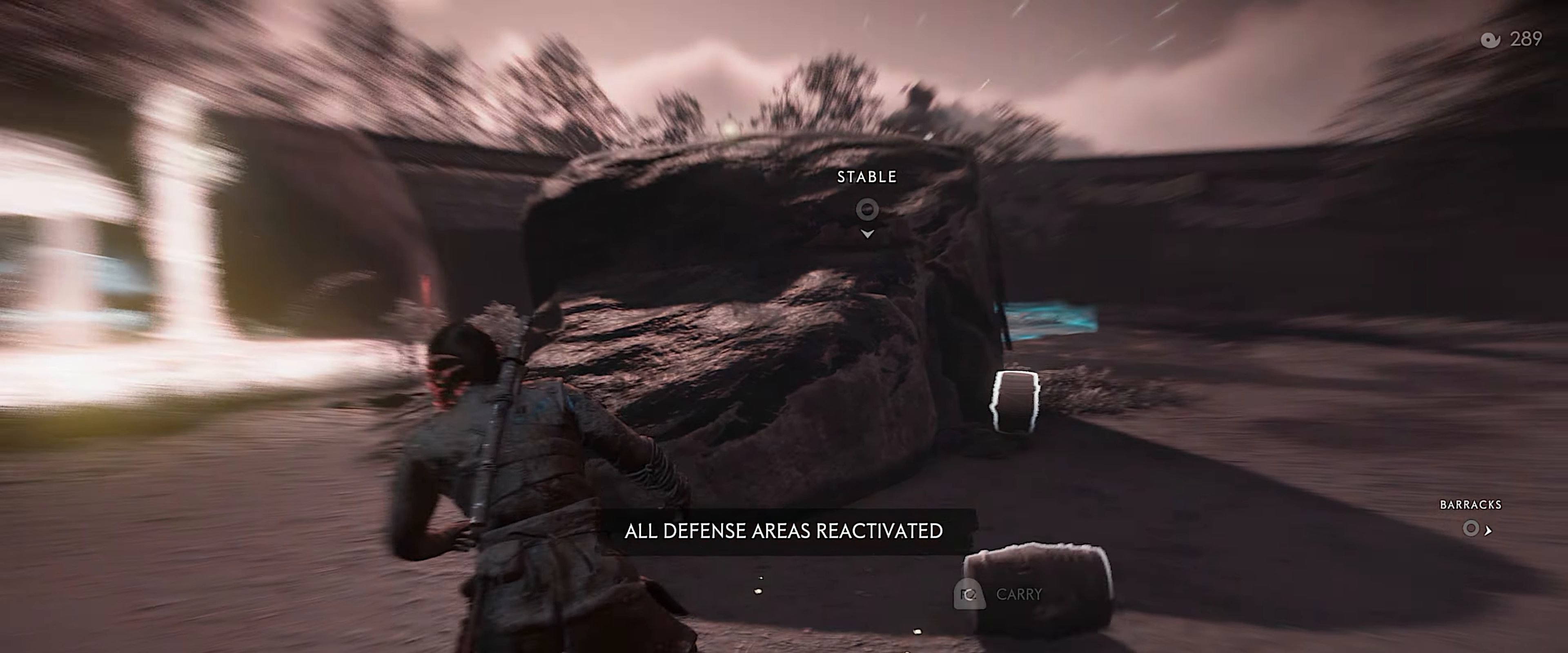
{"buttons": [], "left_stick": "down", "right_stick": "down-left", "events": [[33, "left_stick", "down"], [67, "R2", "up"], [117, "R2", "down"], [217, "R2", "up"], [233, "right_stick", "center"], [267, "R2", "down"], [300, "right_stick", "left"], [350, "R2", "up"], [400, "R2", "down"], [467, "right_stick", "down-left"], [500, "R2", "up"]]}
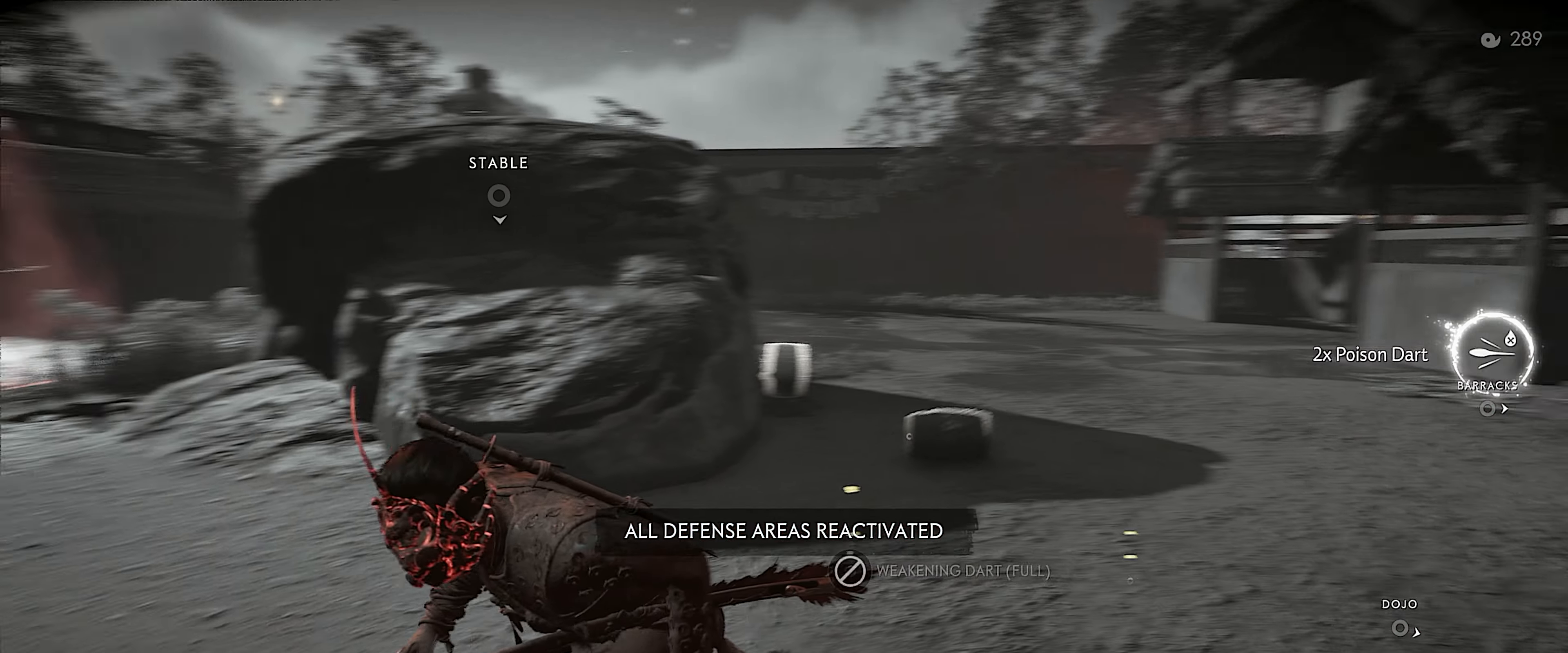
{"buttons": ["R2"], "left_stick": "right", "right_stick": "center", "events": [[50, "R2", "down"], [150, "R2", "up"], [217, "R2", "down"], [217, "right_stick", "center"], [317, "R2", "up"], [317, "left_stick", "right"], [350, "R2", "down"]]}